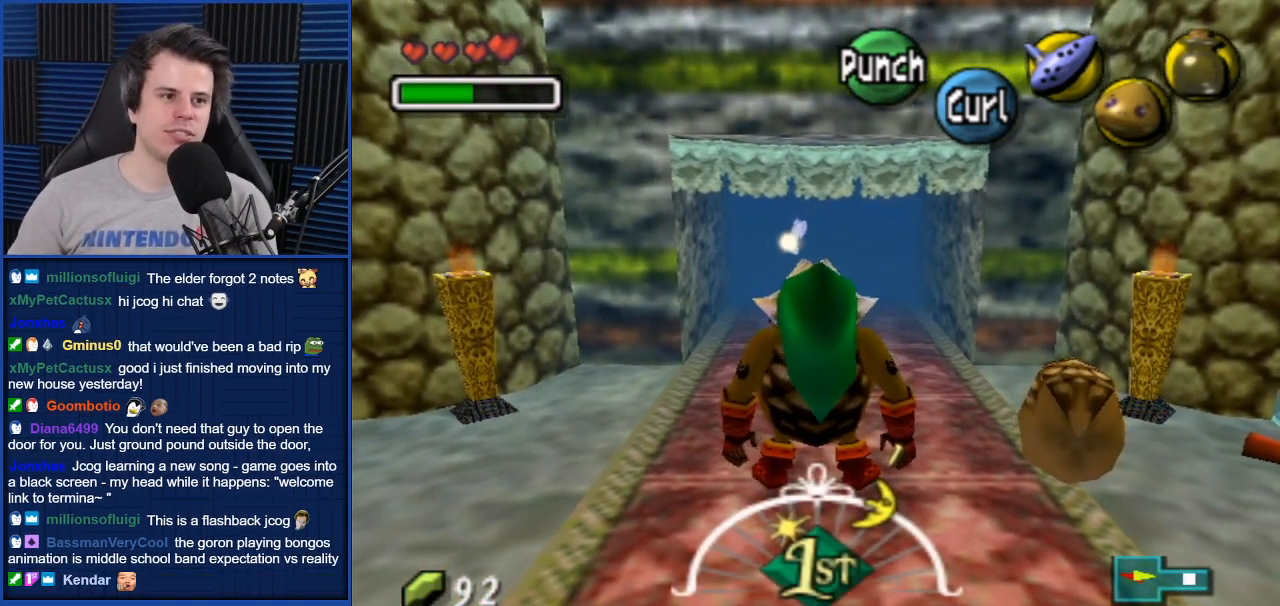
Gameplay with a controller (Nintendo layout); each line is a JSON object with the inputs held at the frame after it. "events" lists button and stick changes between this image and that frame as [ms after this image, input, new state], when the widget could be followed in between. Not read: L3 R3.
{"buttons": [], "left_stick": "center", "right_stick": "center", "events": []}
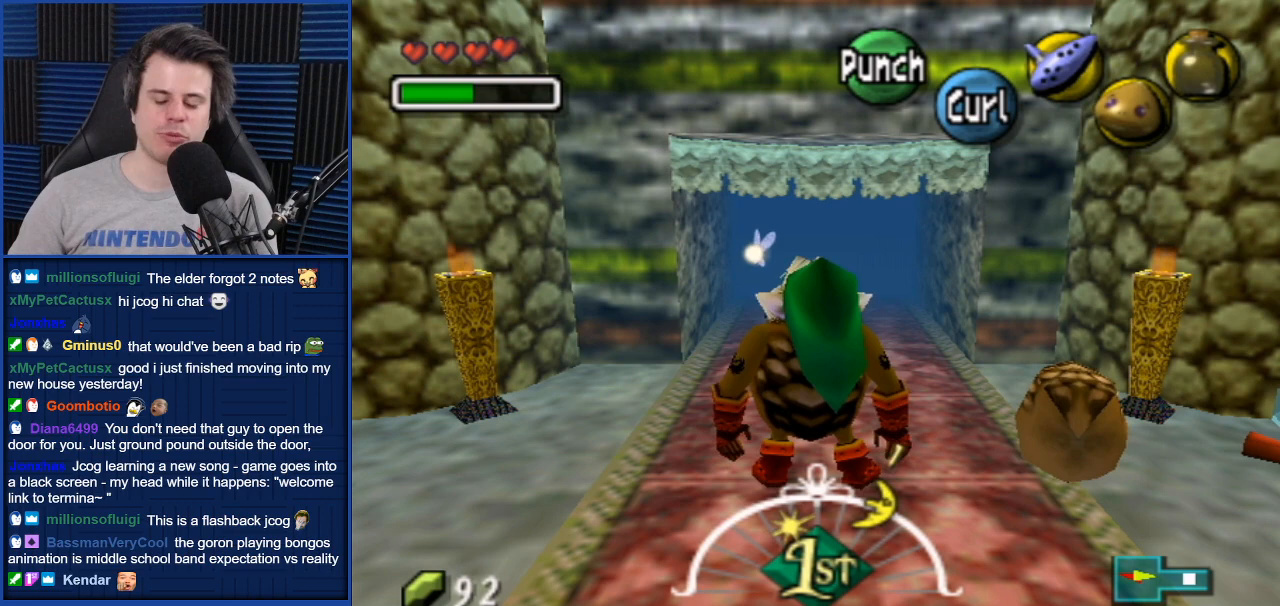
{"buttons": [], "left_stick": "center", "right_stick": "center", "events": []}
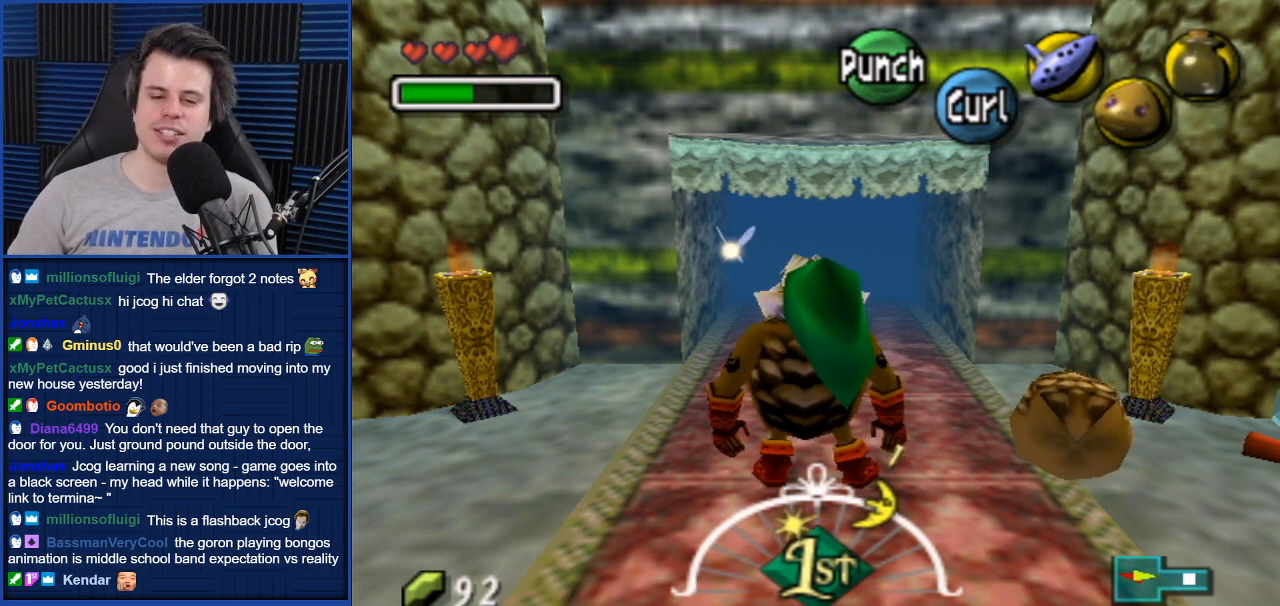
{"buttons": [], "left_stick": "center", "right_stick": "center", "events": []}
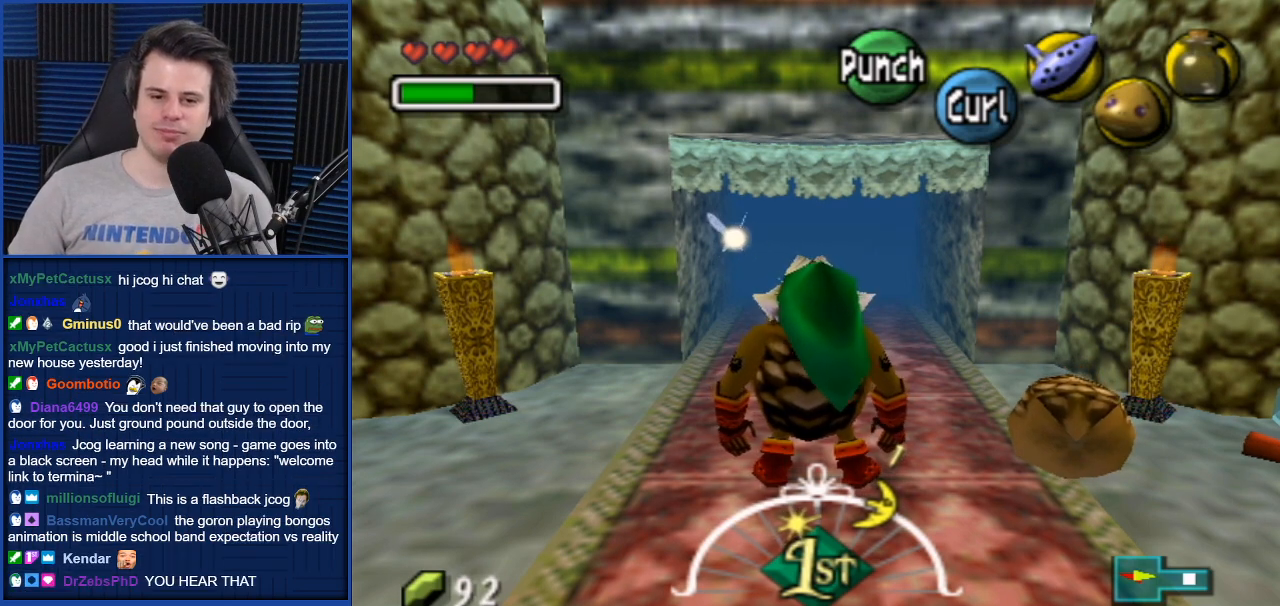
{"buttons": [], "left_stick": "center", "right_stick": "center", "events": []}
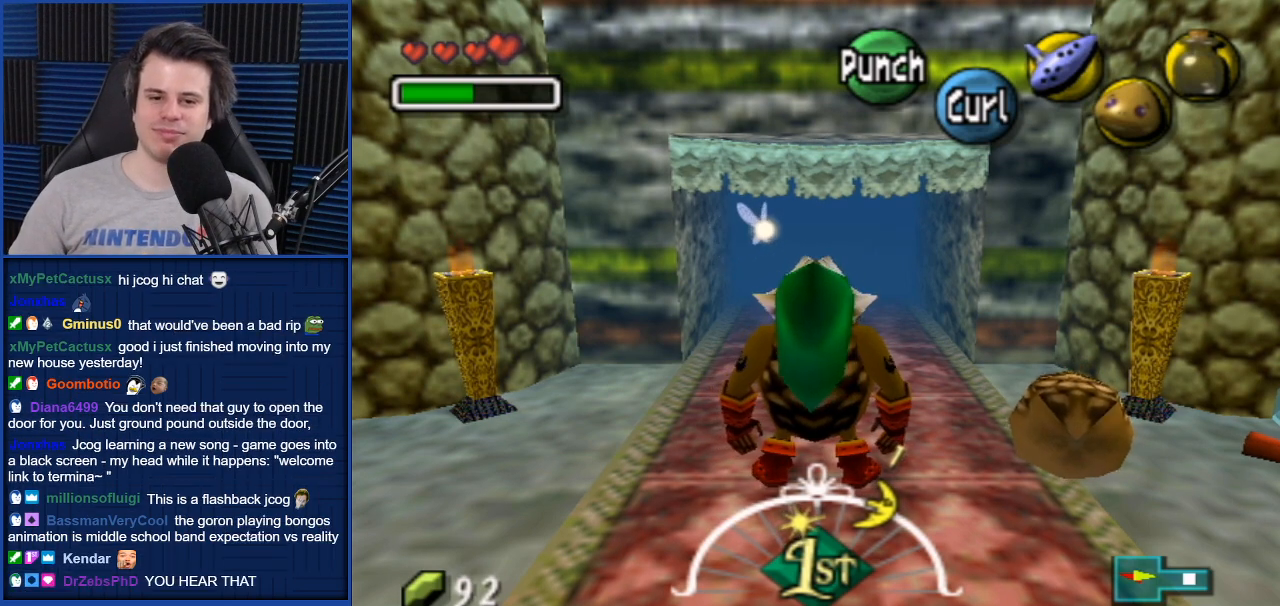
{"buttons": ["Z"], "left_stick": "center", "right_stick": "center", "events": [[467, "Z", "down"]]}
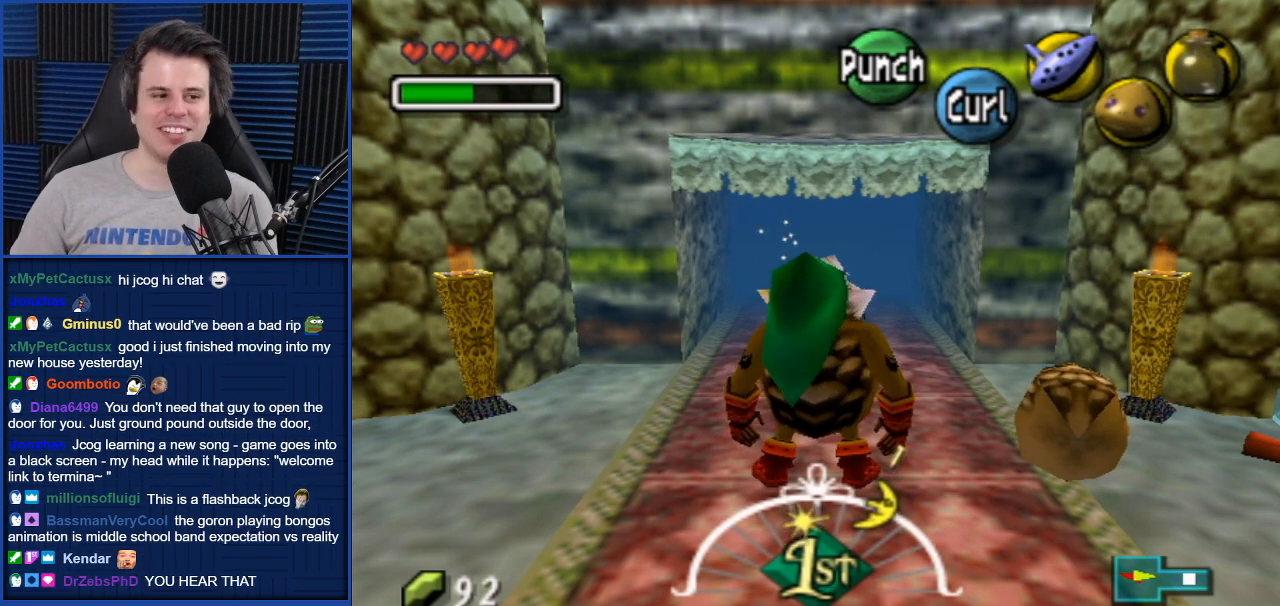
{"buttons": [], "left_stick": "center", "right_stick": "center", "events": [[134, "Z", "up"], [234, "A", "down"], [334, "A", "up"], [401, "A", "down"], [467, "A", "up"]]}
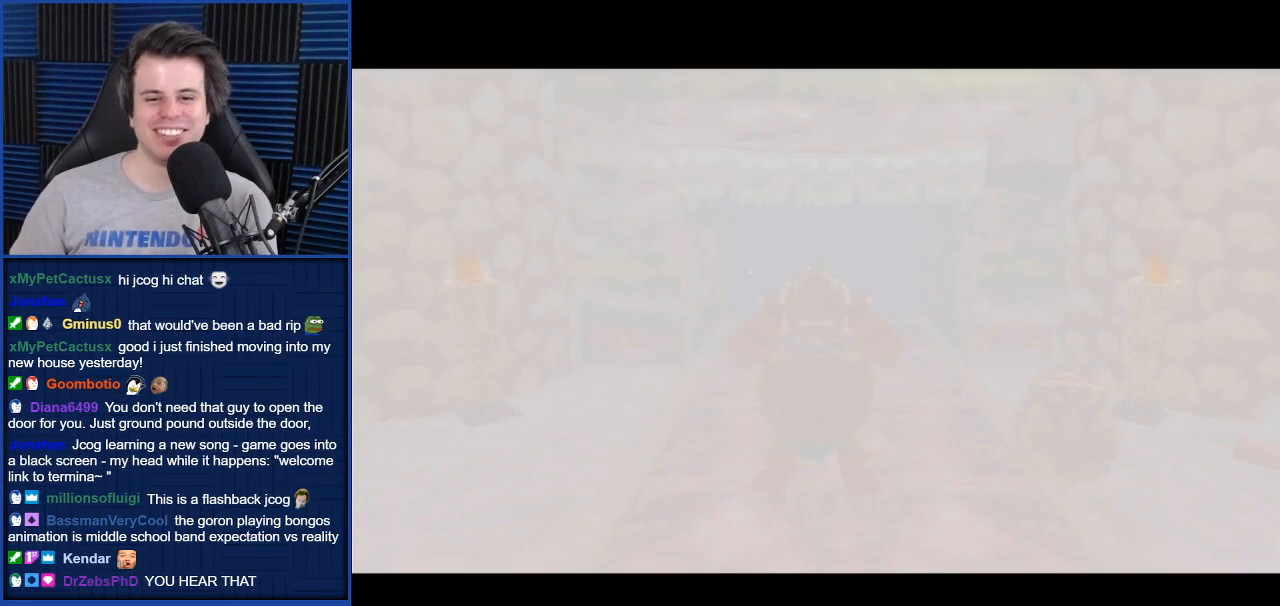
{"buttons": [], "left_stick": "center", "right_stick": "center", "events": [[33, "A", "down"], [133, "A", "up"], [233, "A", "down"], [267, "A", "up"]]}
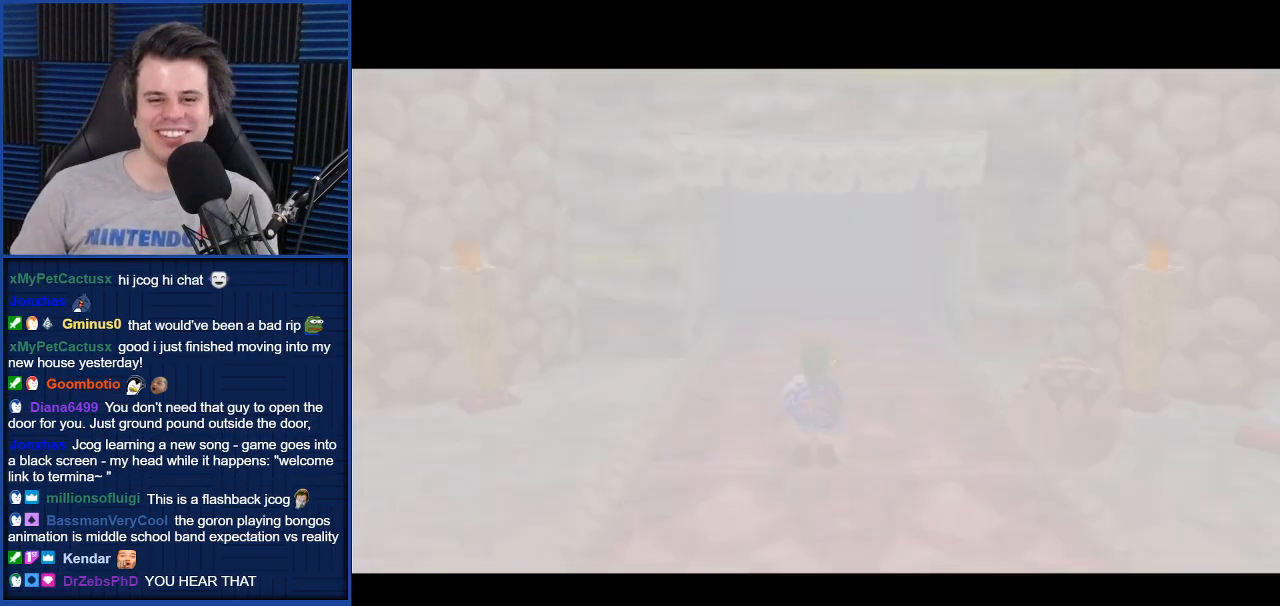
{"buttons": [], "left_stick": "center", "right_stick": "center", "events": []}
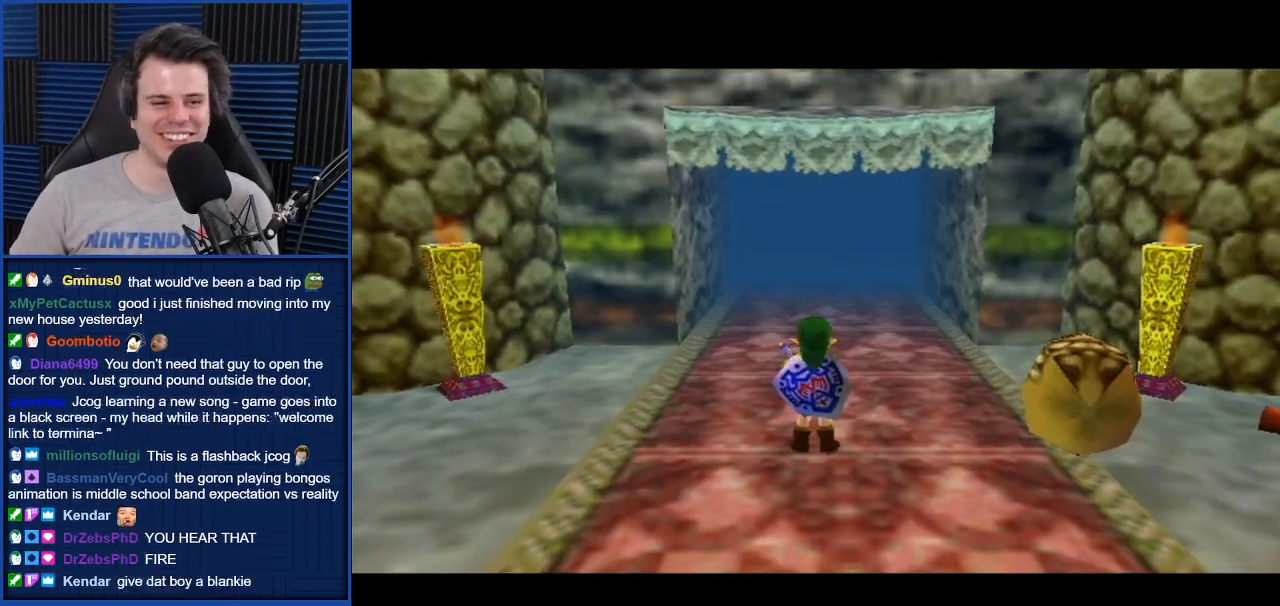
{"buttons": [], "left_stick": "center", "right_stick": "center", "events": []}
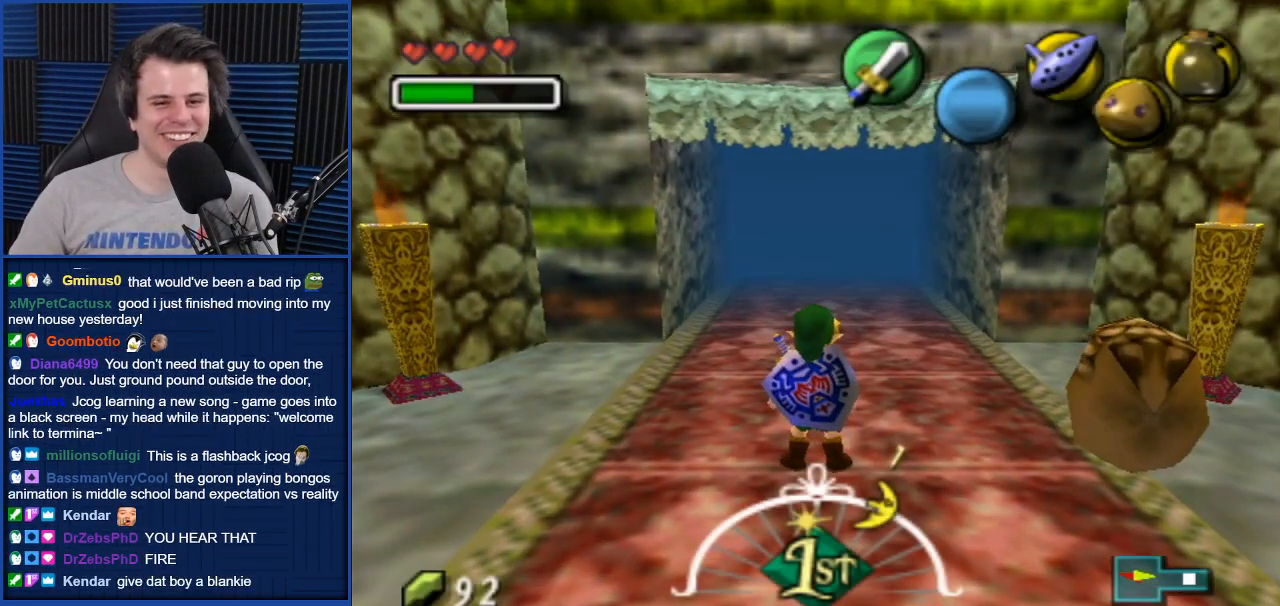
{"buttons": [], "left_stick": "center", "right_stick": "center", "events": []}
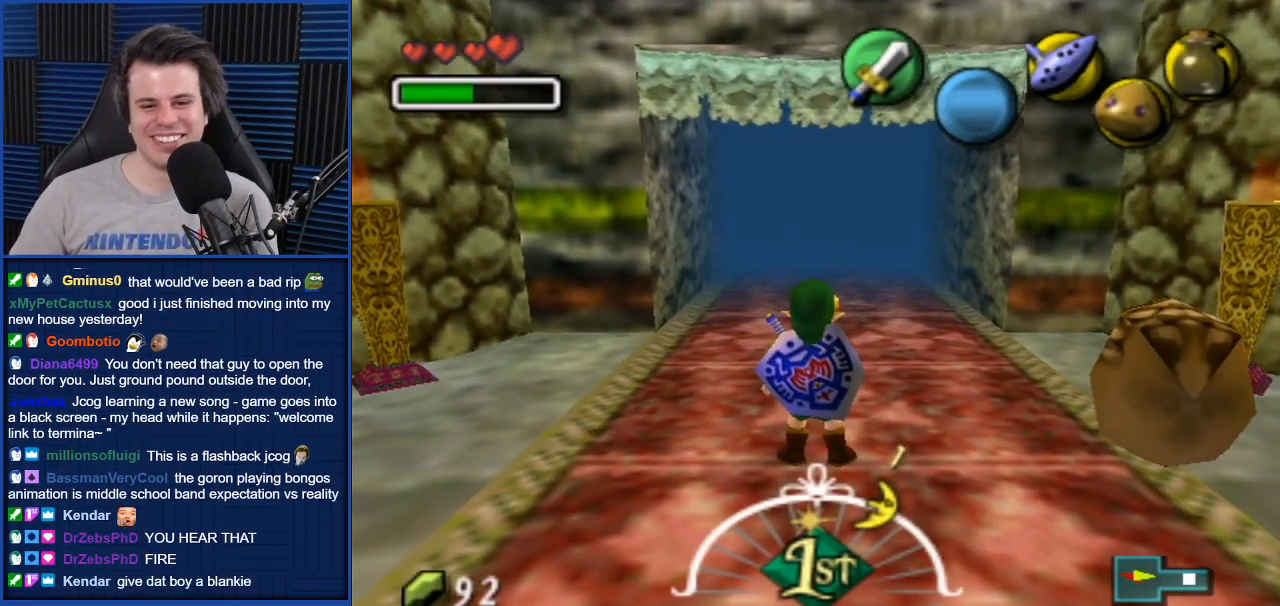
{"buttons": [], "left_stick": "center", "right_stick": "center", "events": []}
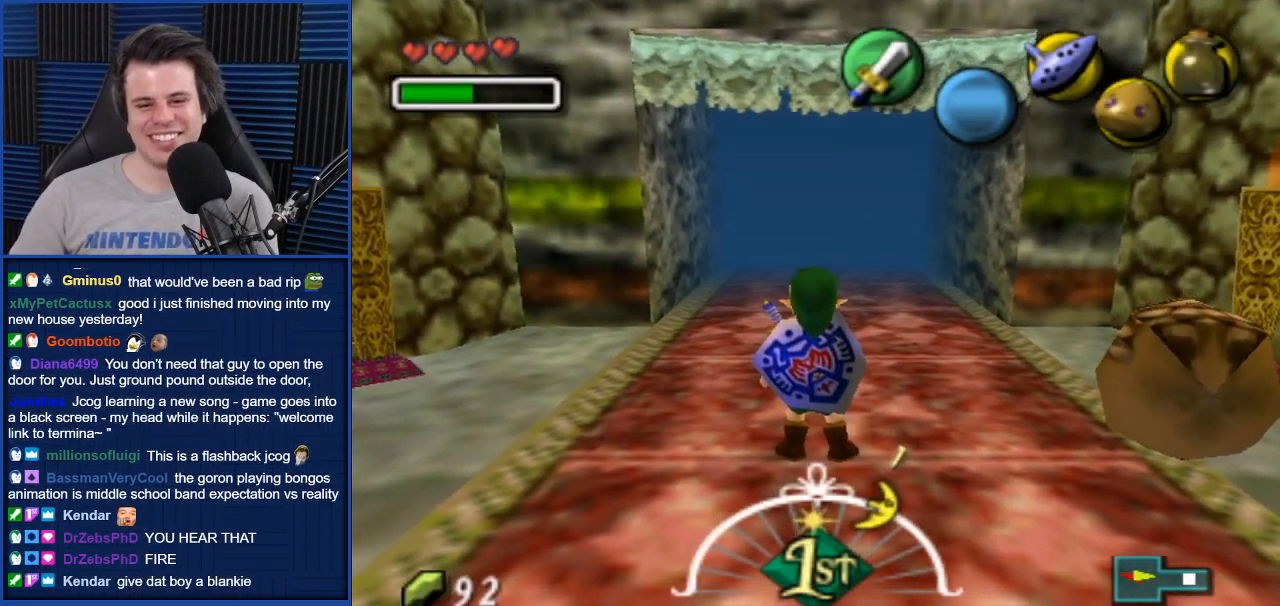
{"buttons": [], "left_stick": "center", "right_stick": "center", "events": []}
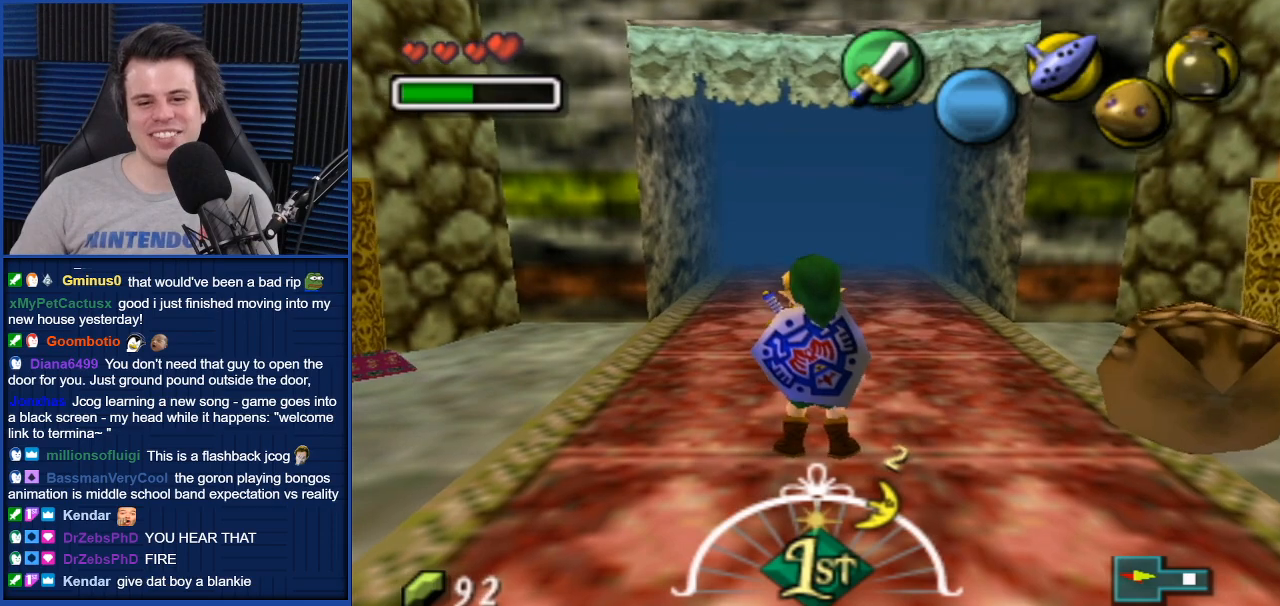
{"buttons": [], "left_stick": "center", "right_stick": "center", "events": [[233, "left_stick", "down-left"], [367, "left_stick", "center"]]}
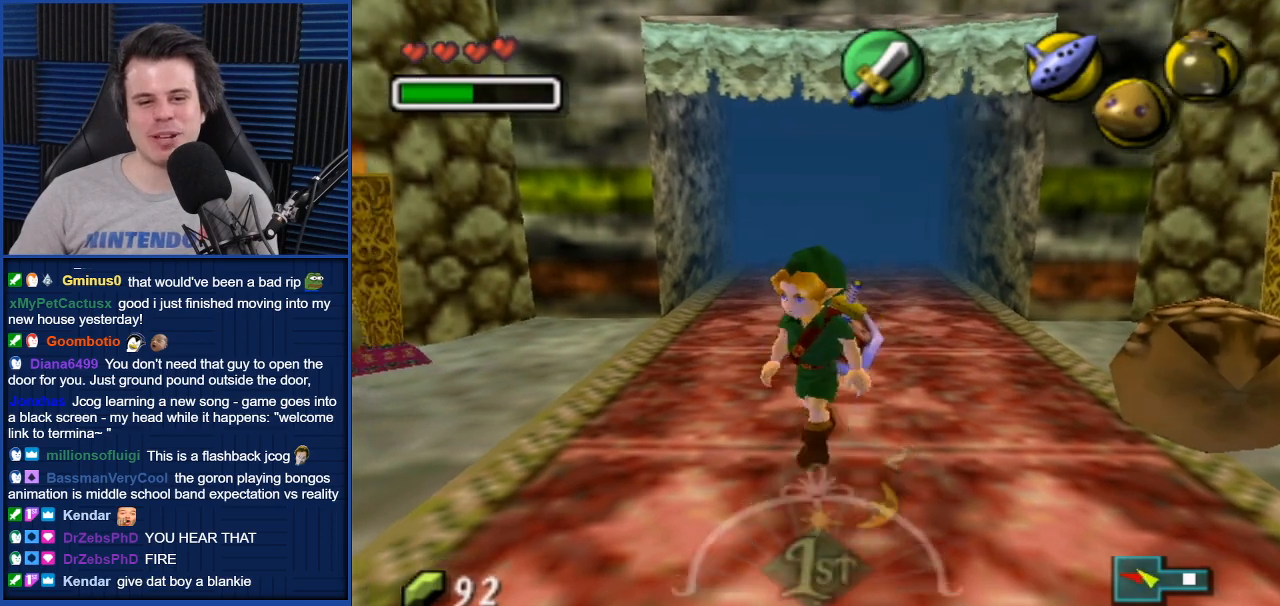
{"buttons": [], "left_stick": "center", "right_stick": "center", "events": [[100, "L1", "down"], [234, "L1", "up"]]}
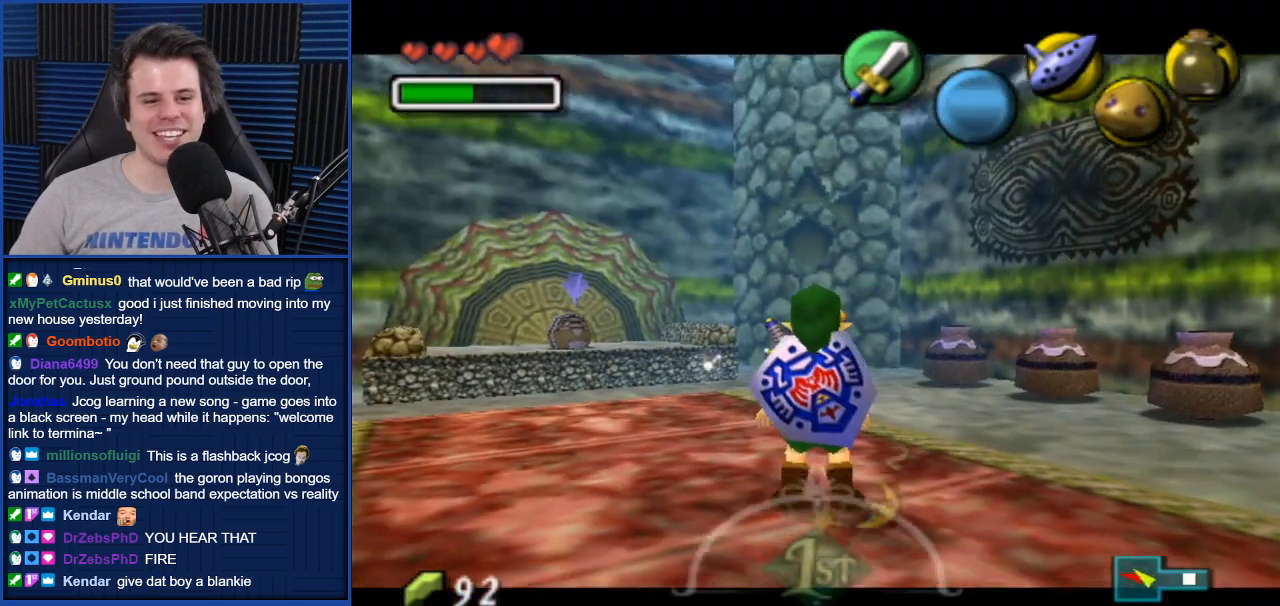
{"buttons": [], "left_stick": "right", "right_stick": "center", "events": [[467, "left_stick", "right"]]}
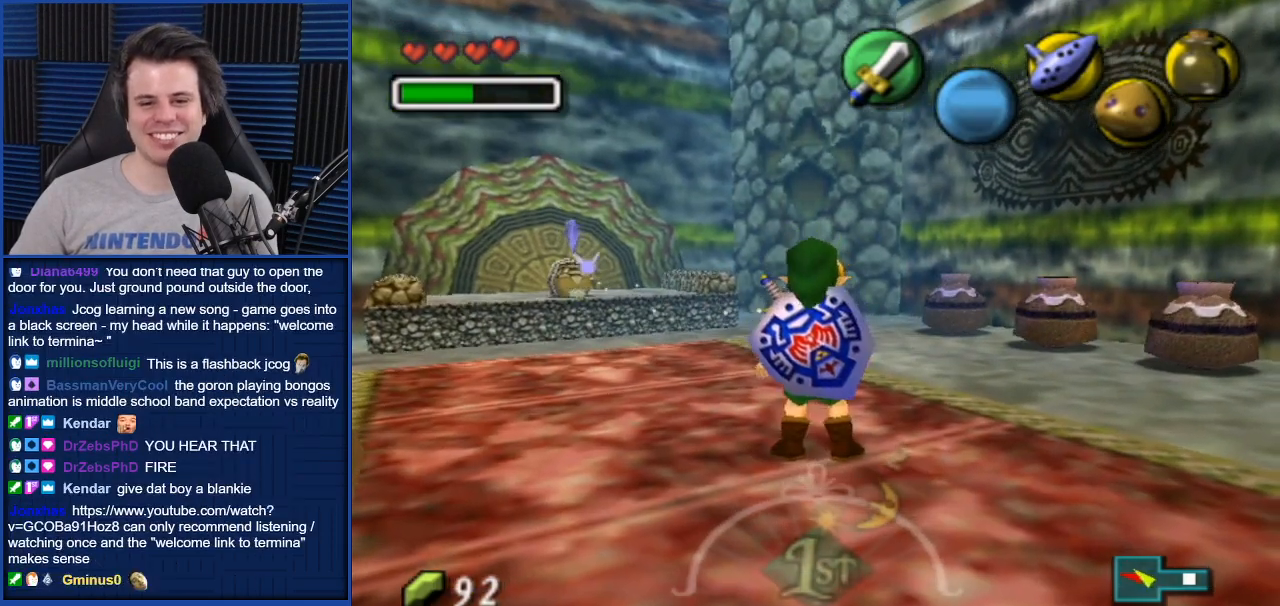
{"buttons": [], "left_stick": "center", "right_stick": "center", "events": [[201, "L1", "down"], [201, "left_stick", "center"], [334, "L1", "up"]]}
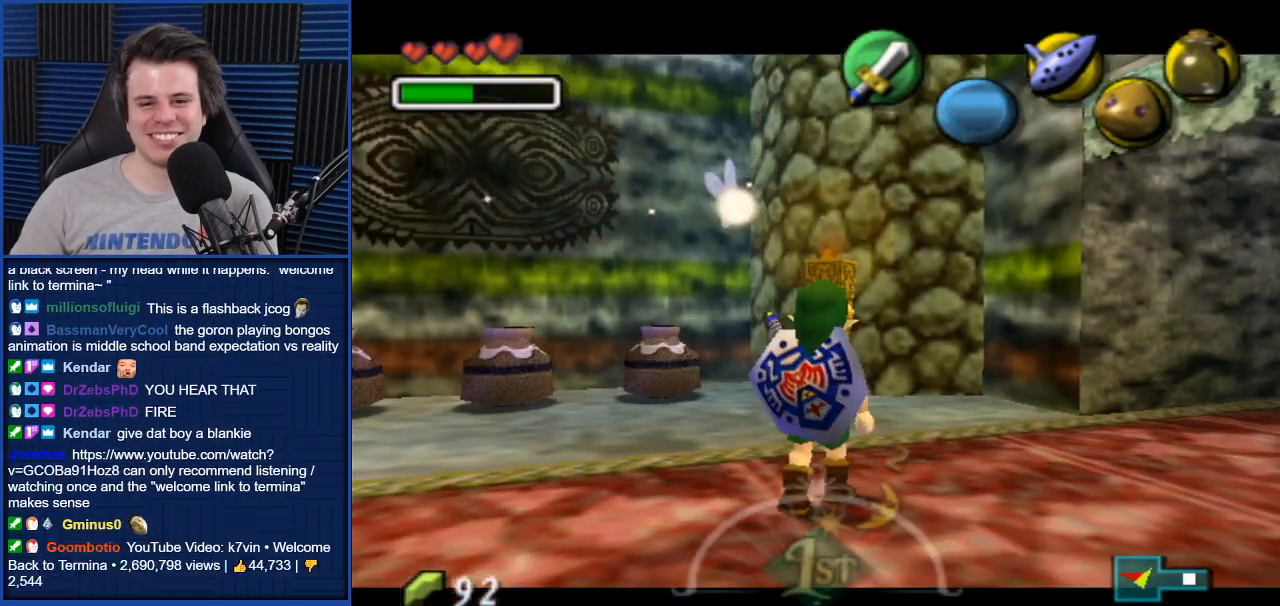
{"buttons": [], "left_stick": "center", "right_stick": "center", "events": []}
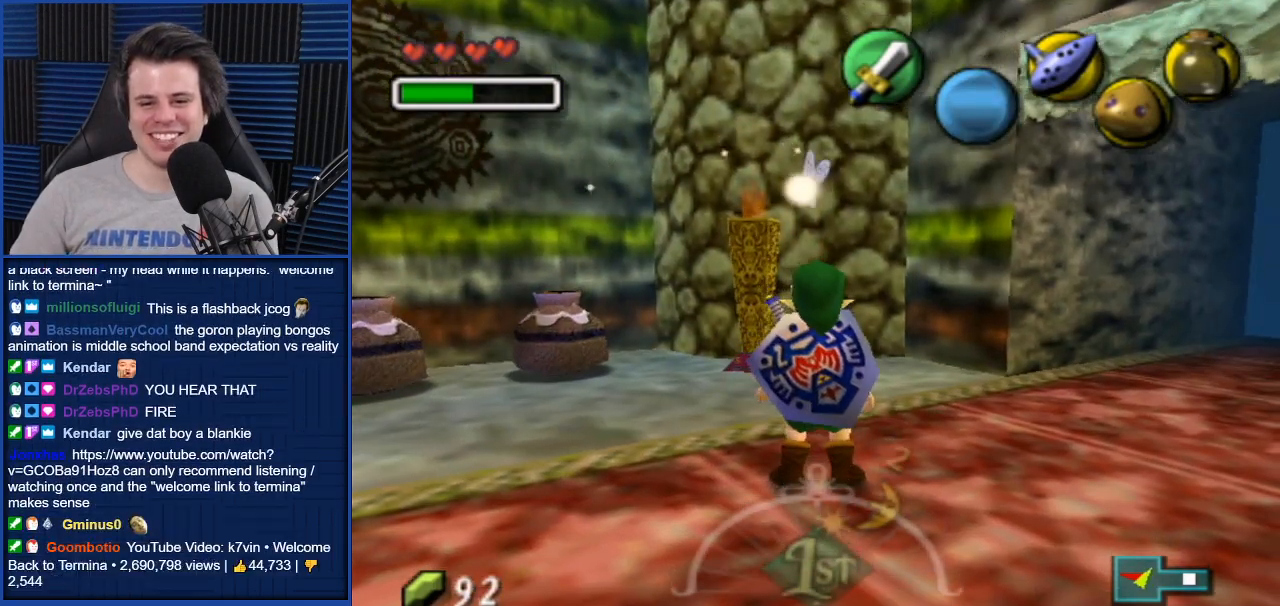
{"buttons": [], "left_stick": "center", "right_stick": "center", "events": []}
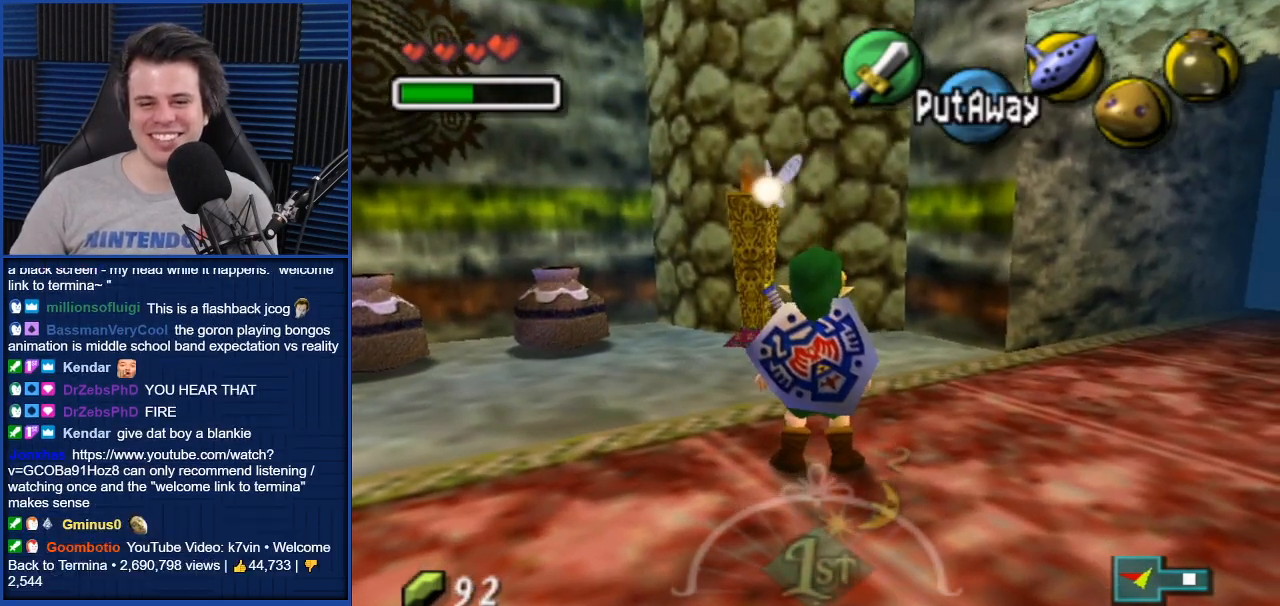
{"buttons": [], "left_stick": "center", "right_stick": "center", "events": []}
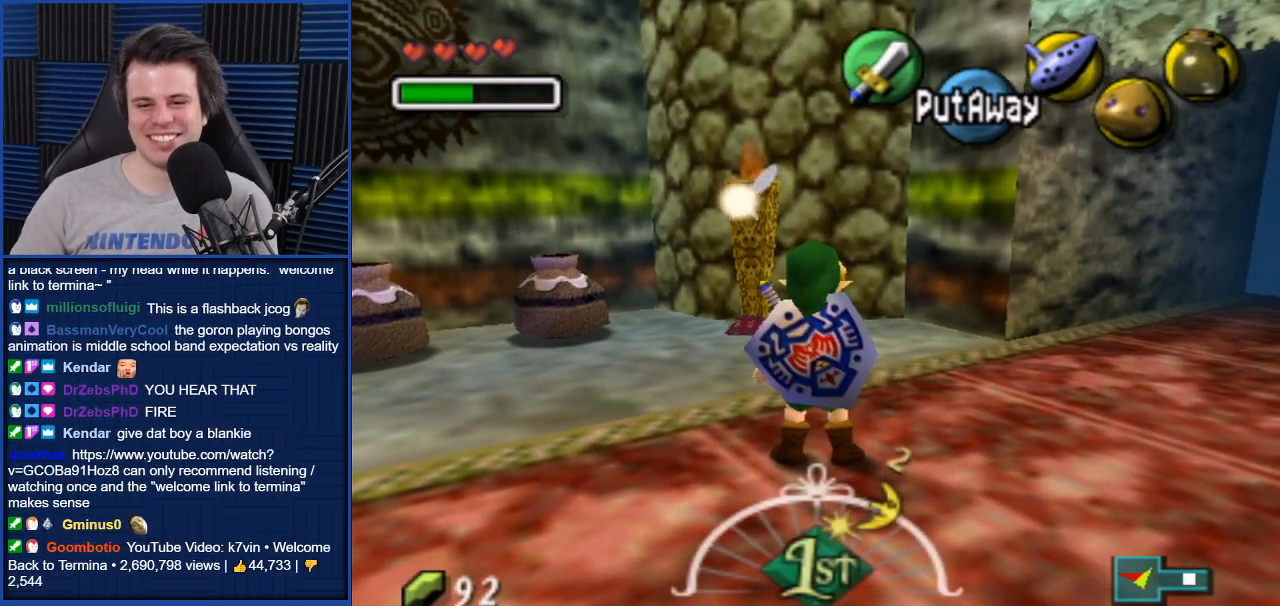
{"buttons": [], "left_stick": "center", "right_stick": "center", "events": []}
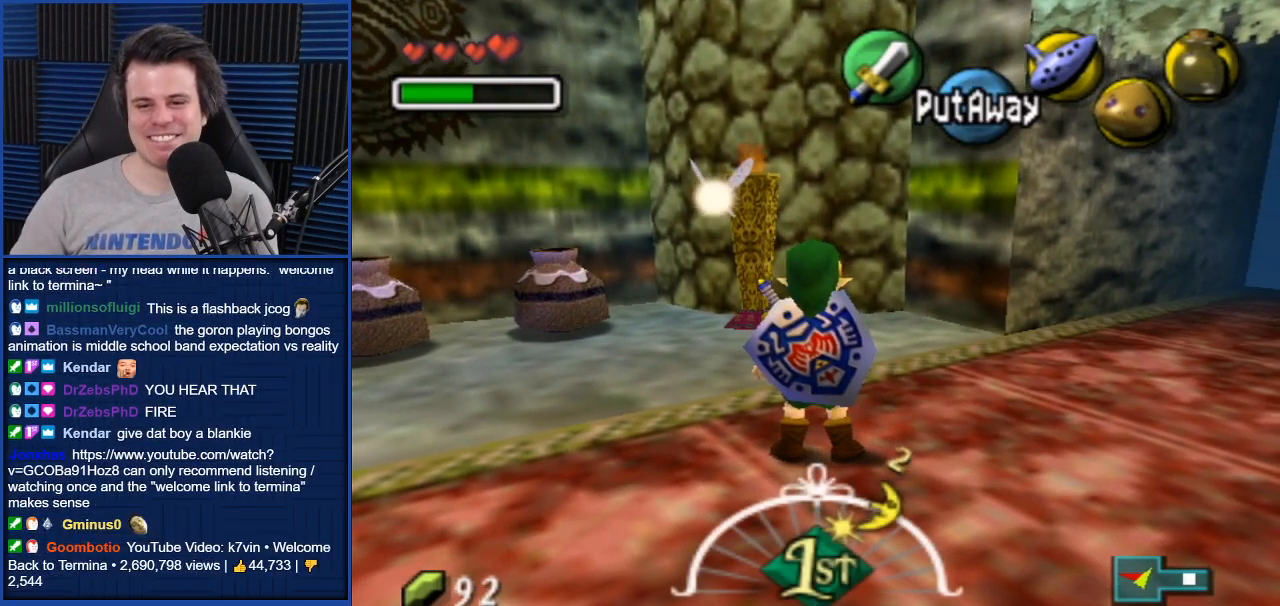
{"buttons": [], "left_stick": "center", "right_stick": "center", "events": []}
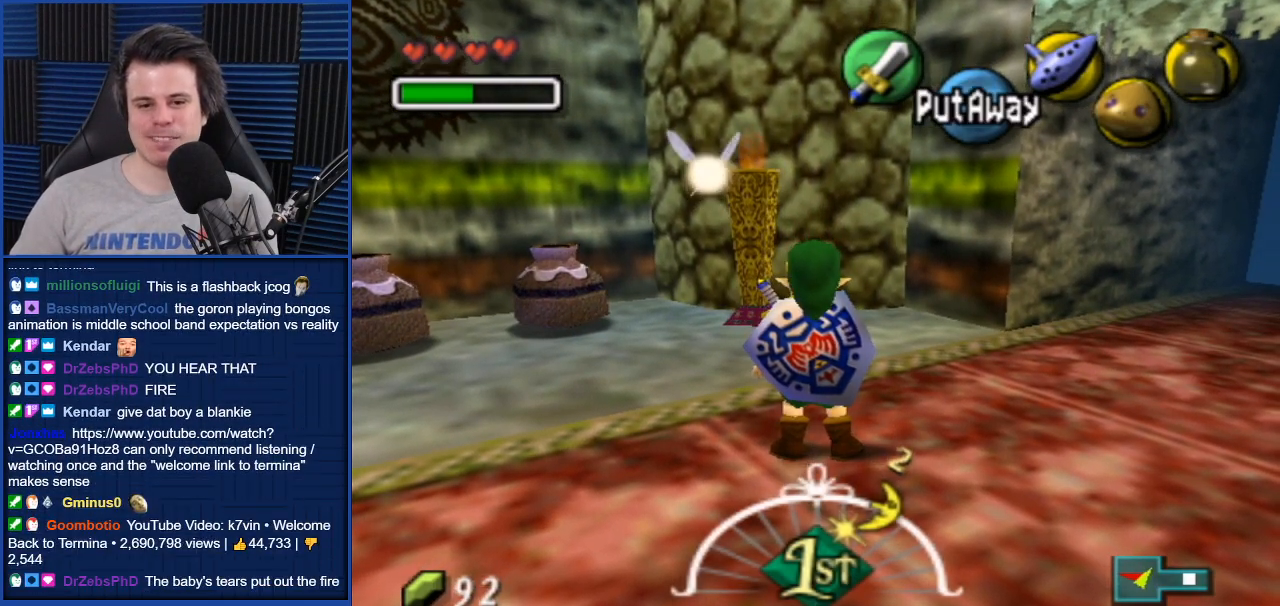
{"buttons": [], "left_stick": "center", "right_stick": "center", "events": []}
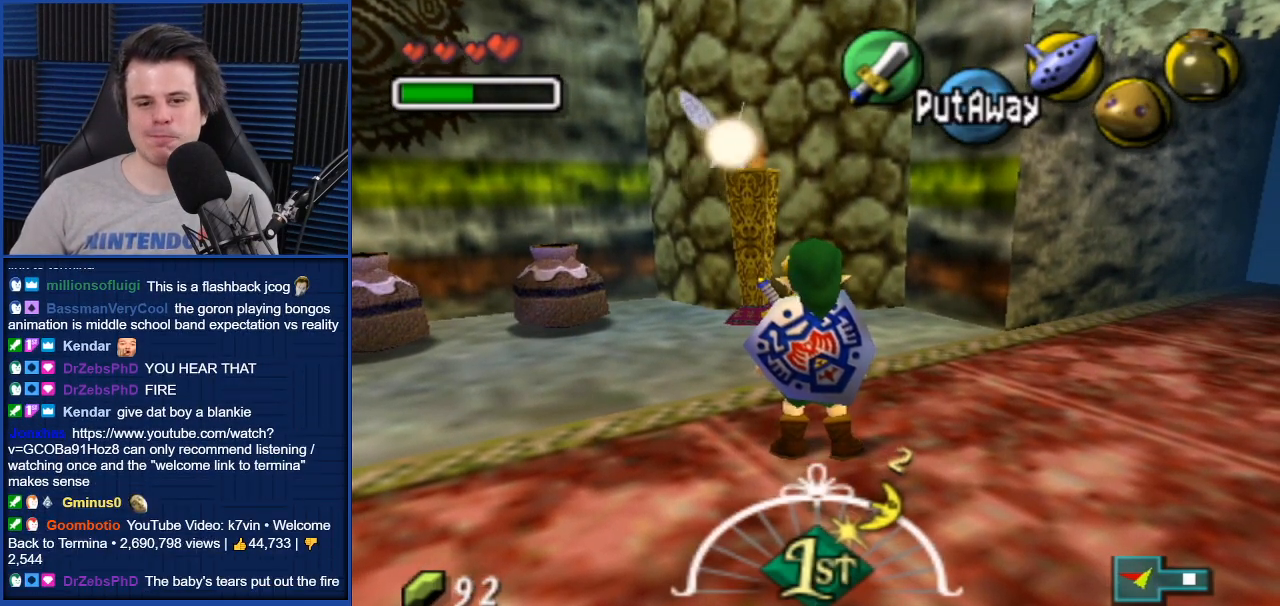
{"buttons": [], "left_stick": "left", "right_stick": "center", "events": [[400, "left_stick", "left"]]}
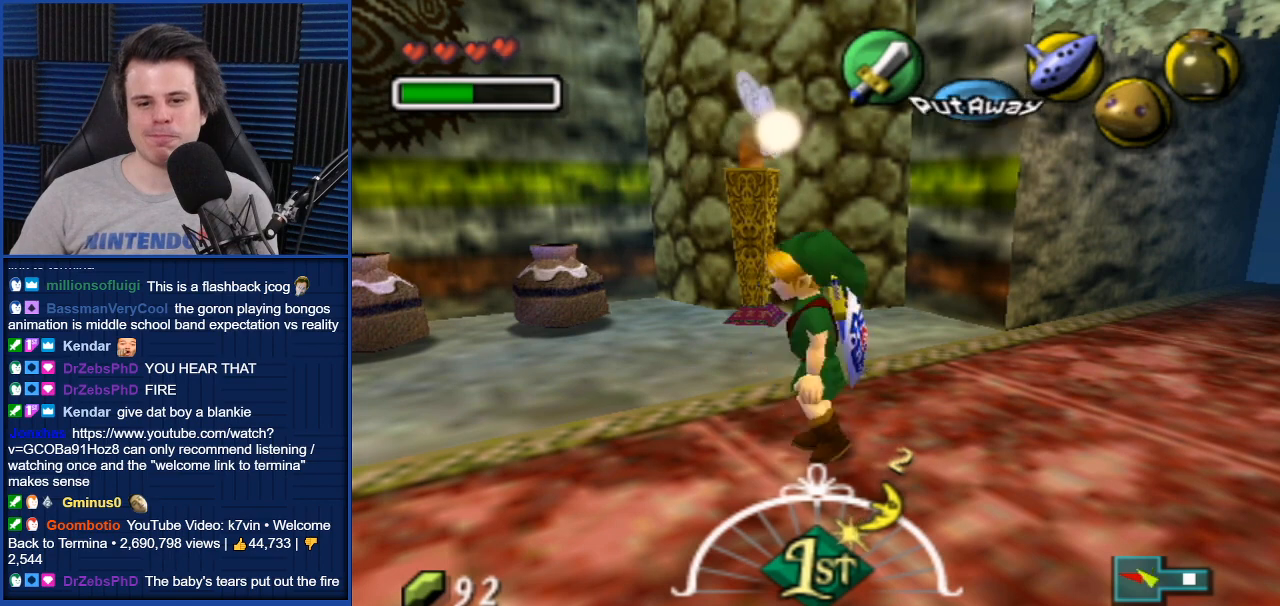
{"buttons": [], "left_stick": "up", "right_stick": "center", "events": [[100, "left_stick", "center"], [434, "left_stick", "up"]]}
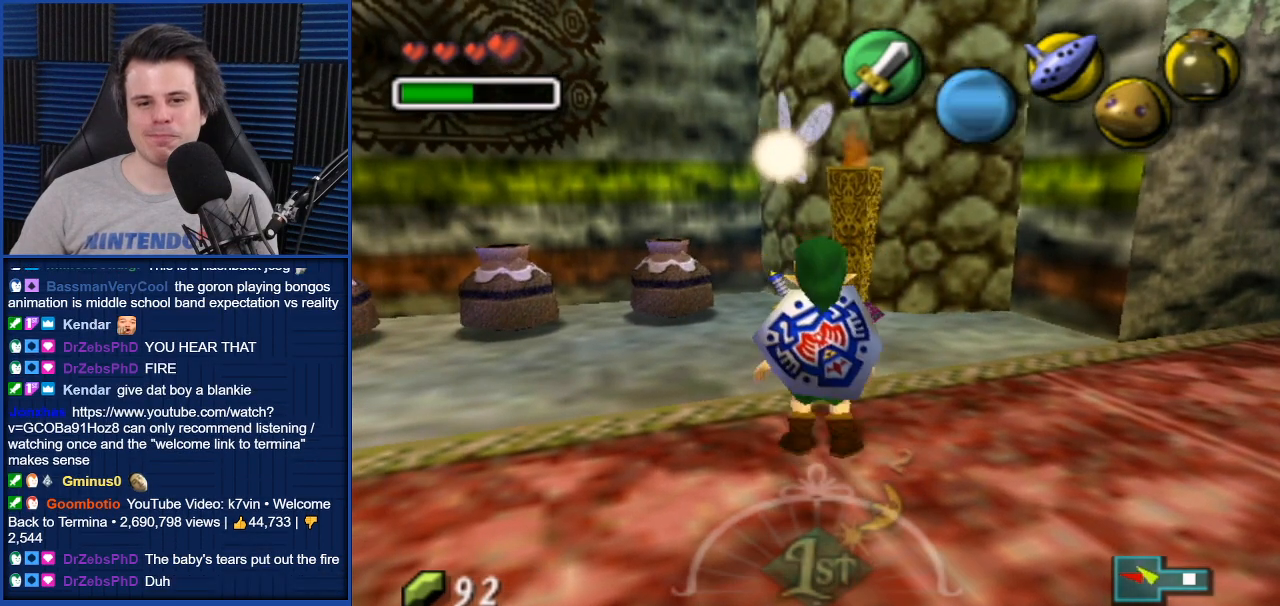
{"buttons": [], "left_stick": "center", "right_stick": "center", "events": [[100, "left_stick", "center"]]}
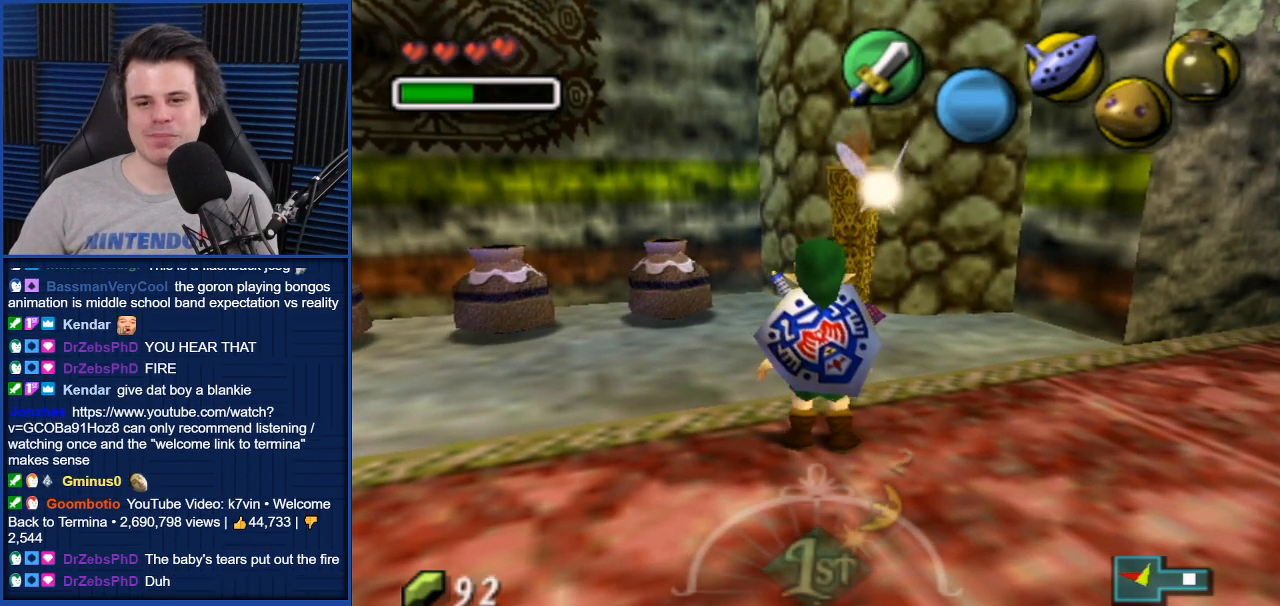
{"buttons": [], "left_stick": "center", "right_stick": "center", "events": []}